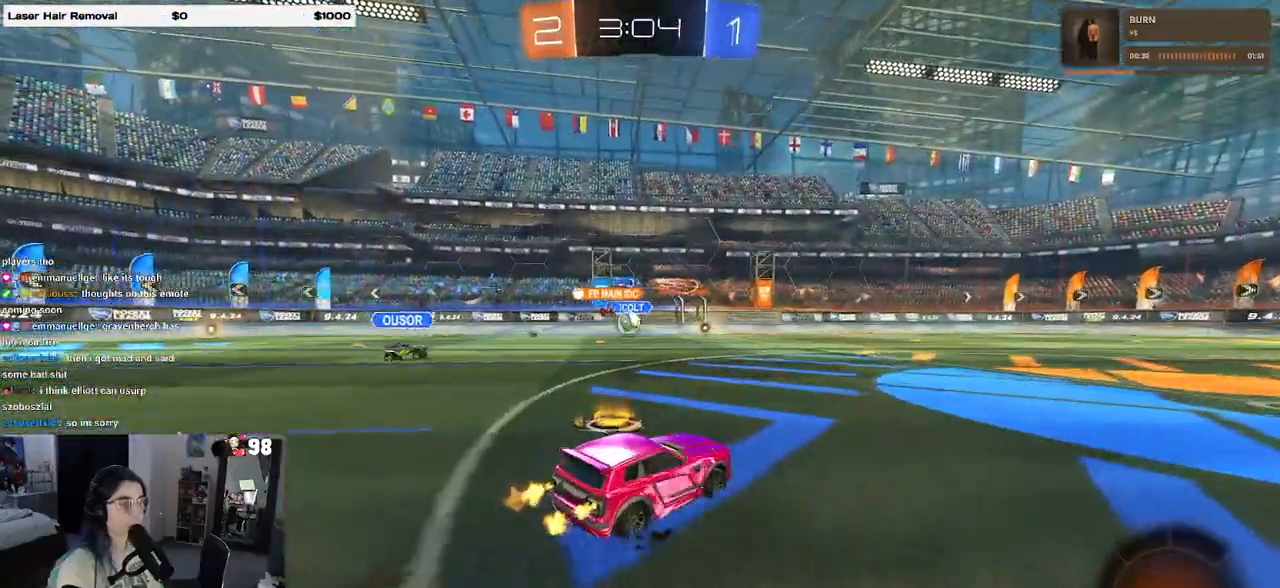
Gameplay with a controller (PlayStation layout); each line is a JSON object with the inputs held at the frame after it. "events" lists button and stick changes between this image and that frame as [ms after this image, input, new state], when the widget could be followed in between. Not read: R2.
{"buttons": [], "left_stick": "center", "right_stick": "center", "events": [[67, "left_stick", "center"], [133, "R1", "down"], [467, "R1", "up"]]}
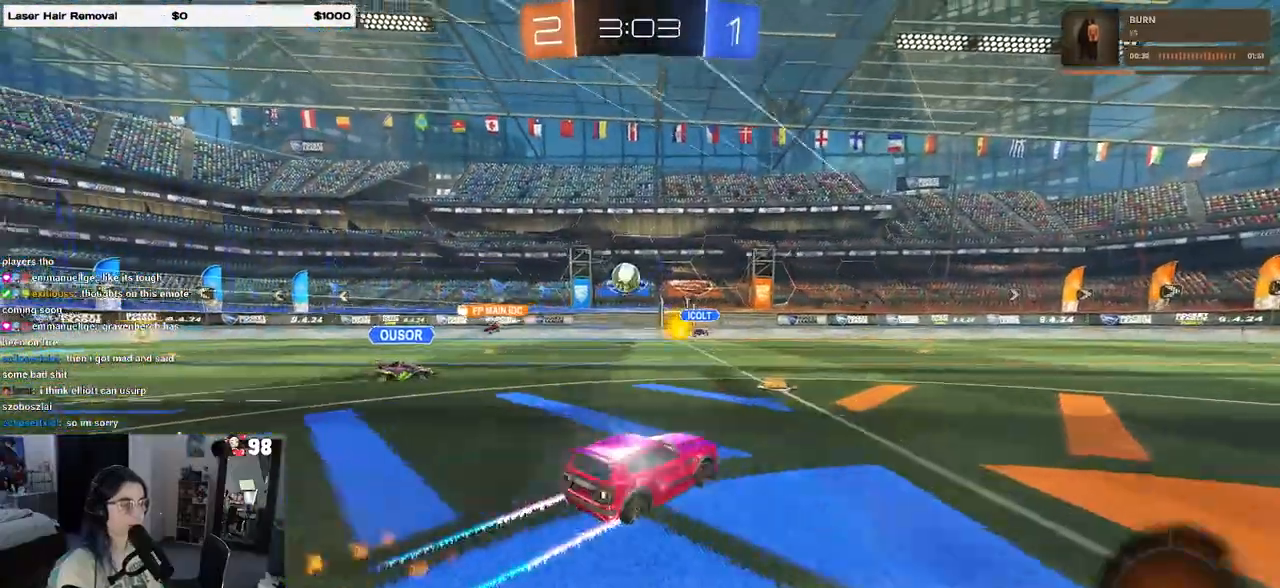
{"buttons": [], "left_stick": "center", "right_stick": "center", "events": []}
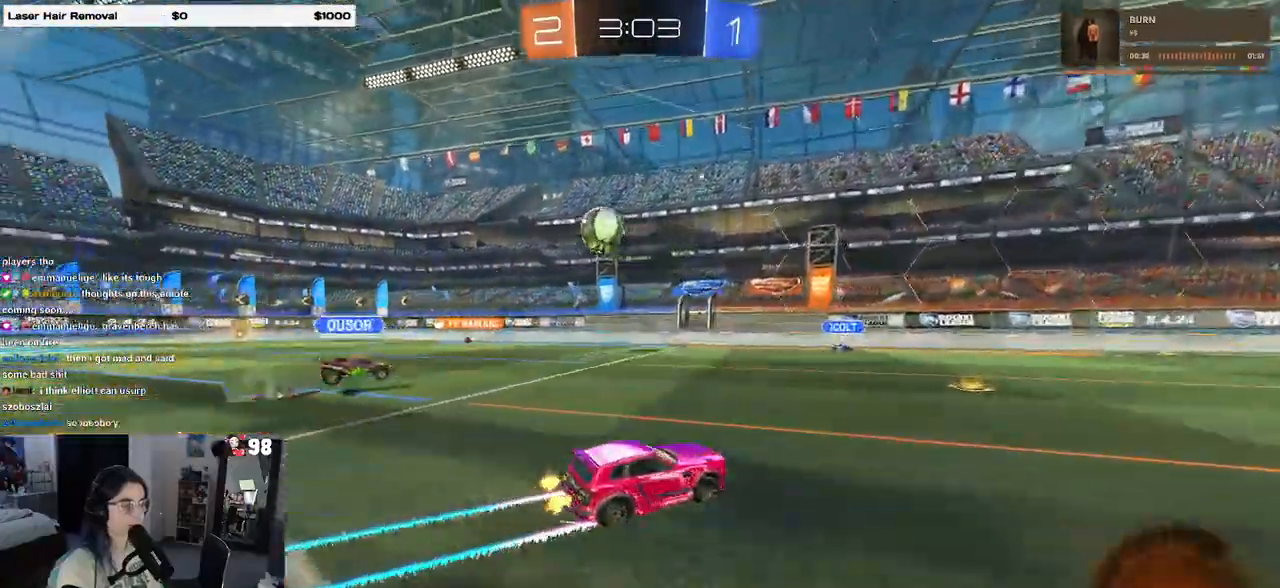
{"buttons": [], "left_stick": "right", "right_stick": "center", "events": [[233, "left_stick", "right"]]}
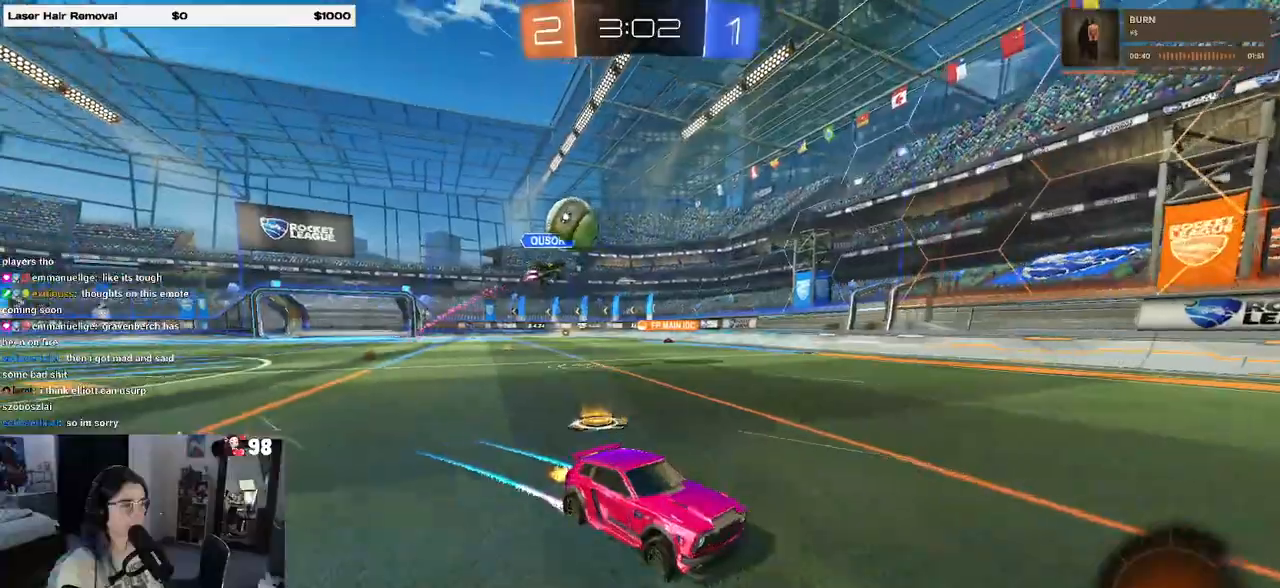
{"buttons": ["R1"], "left_stick": "left", "right_stick": "center", "events": [[83, "left_stick", "center"], [350, "TRIANGLE", "down"], [367, "R1", "down"], [417, "left_stick", "left"], [467, "TRIANGLE", "up"]]}
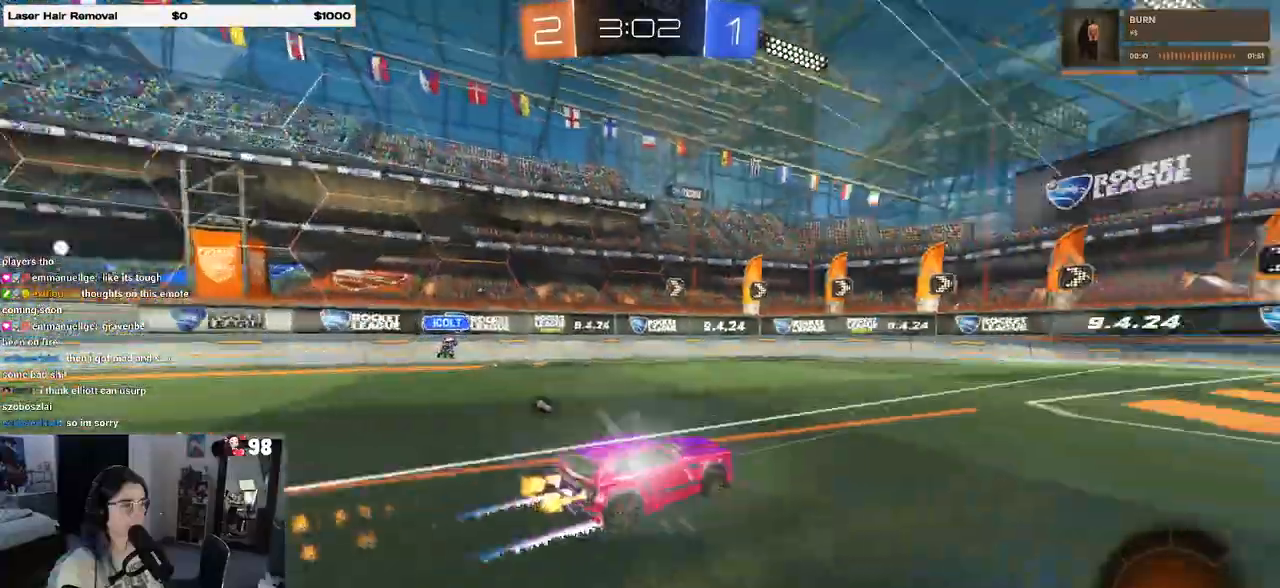
{"buttons": [], "left_stick": "center", "right_stick": "center", "events": [[117, "left_stick", "center"], [150, "R1", "up"], [233, "left_stick", "left"], [367, "left_stick", "center"], [400, "TRIANGLE", "down"], [483, "TRIANGLE", "up"]]}
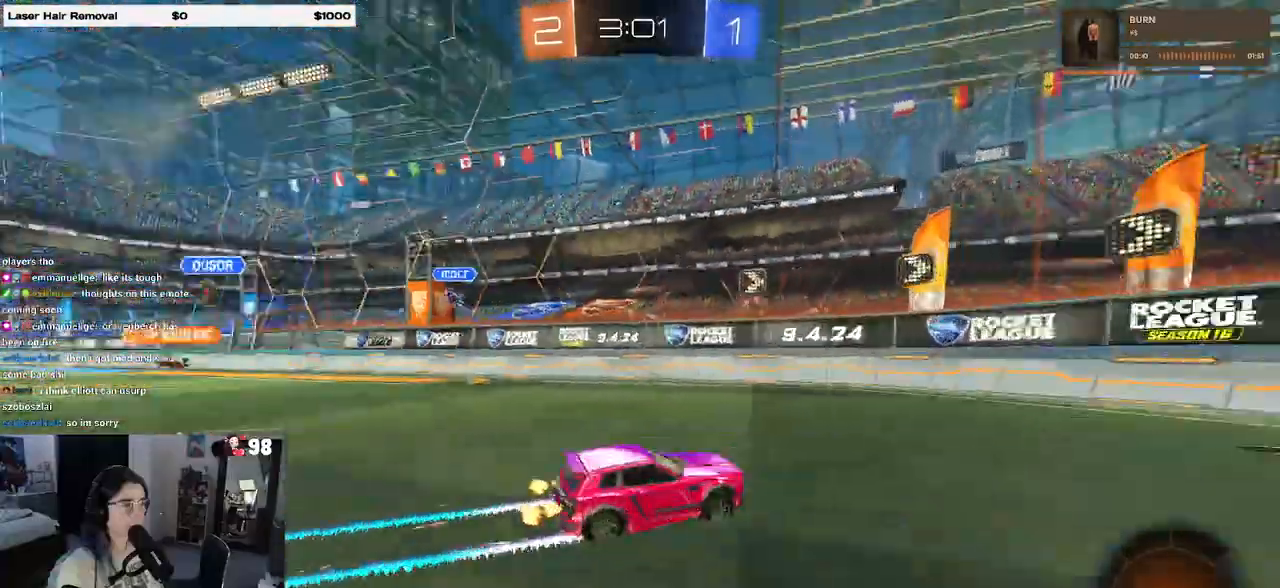
{"buttons": [], "left_stick": "right", "right_stick": "center", "events": [[17, "left_stick", "right"], [100, "L2", "down"], [283, "left_stick", "center"], [333, "L2", "up"], [367, "left_stick", "left"], [417, "left_stick", "center"], [467, "left_stick", "right"]]}
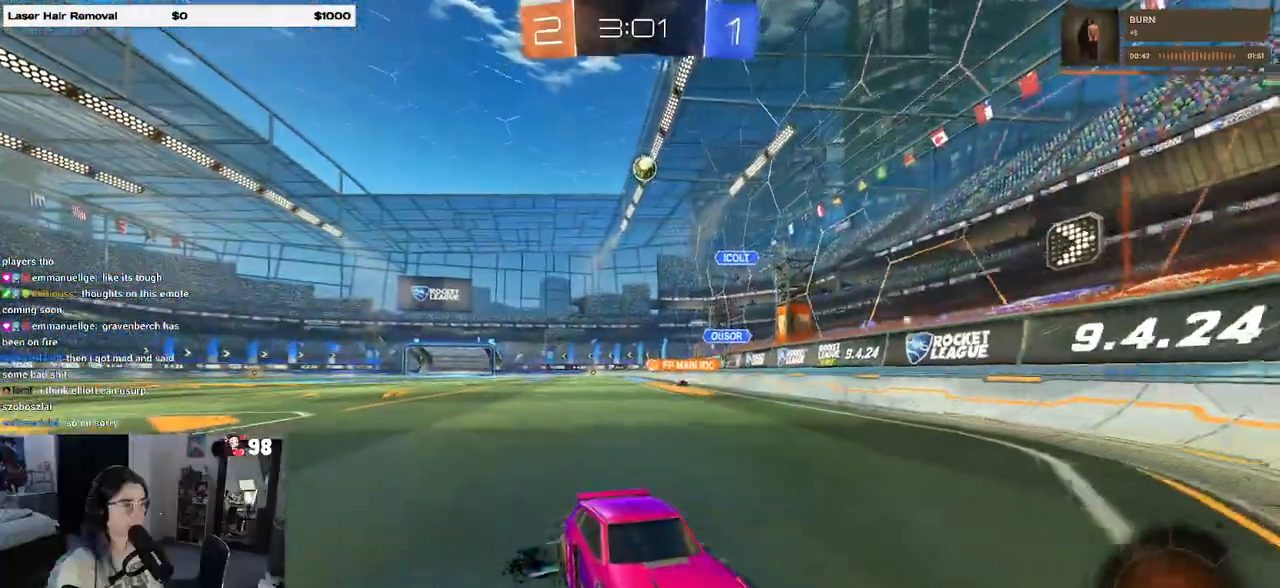
{"buttons": [], "left_stick": "right", "right_stick": "center"}
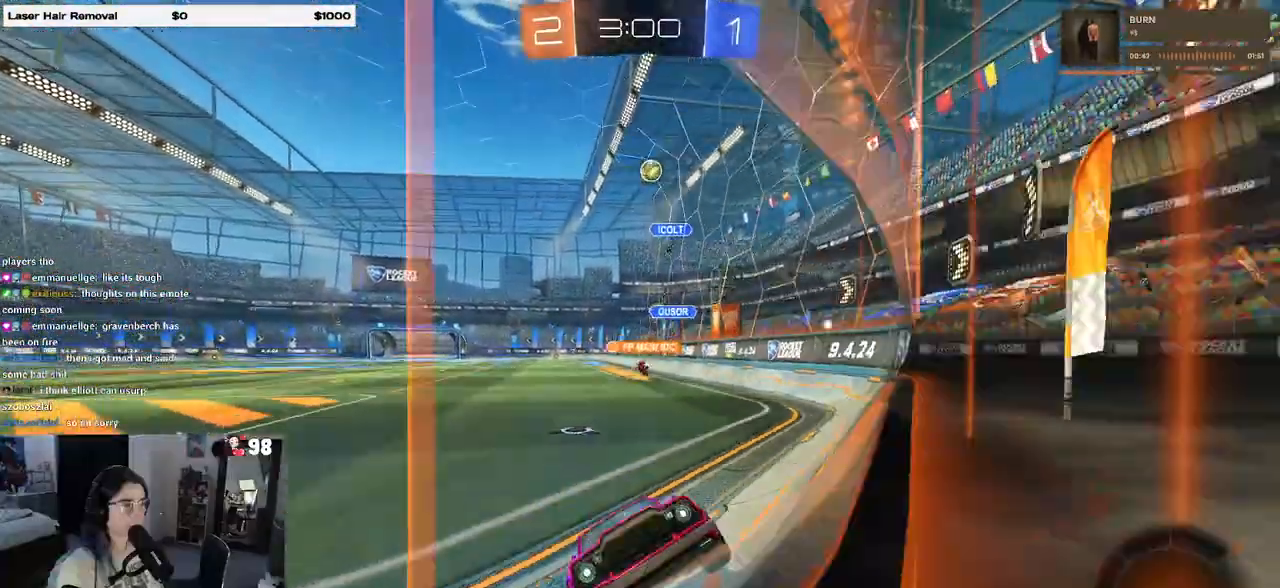
{"buttons": [], "left_stick": "right", "right_stick": "center", "events": [[17, "SQUARE", "down"], [350, "SQUARE", "up"]]}
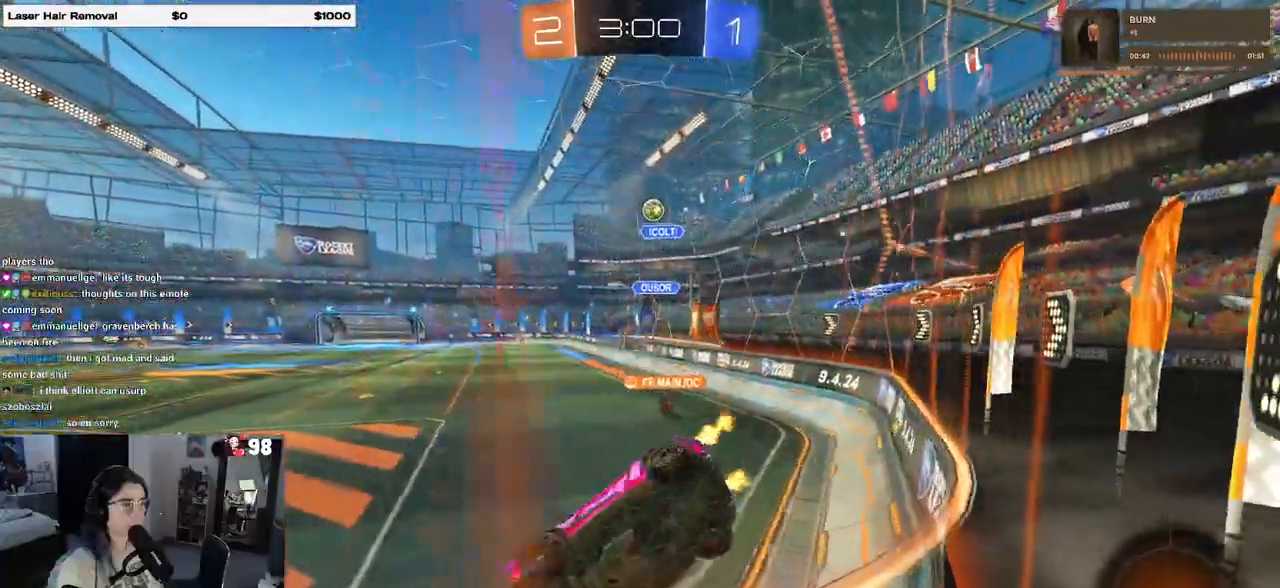
{"buttons": [], "left_stick": "center", "right_stick": "center", "events": [[183, "left_stick", "center"], [283, "left_stick", "left"], [483, "left_stick", "center"]]}
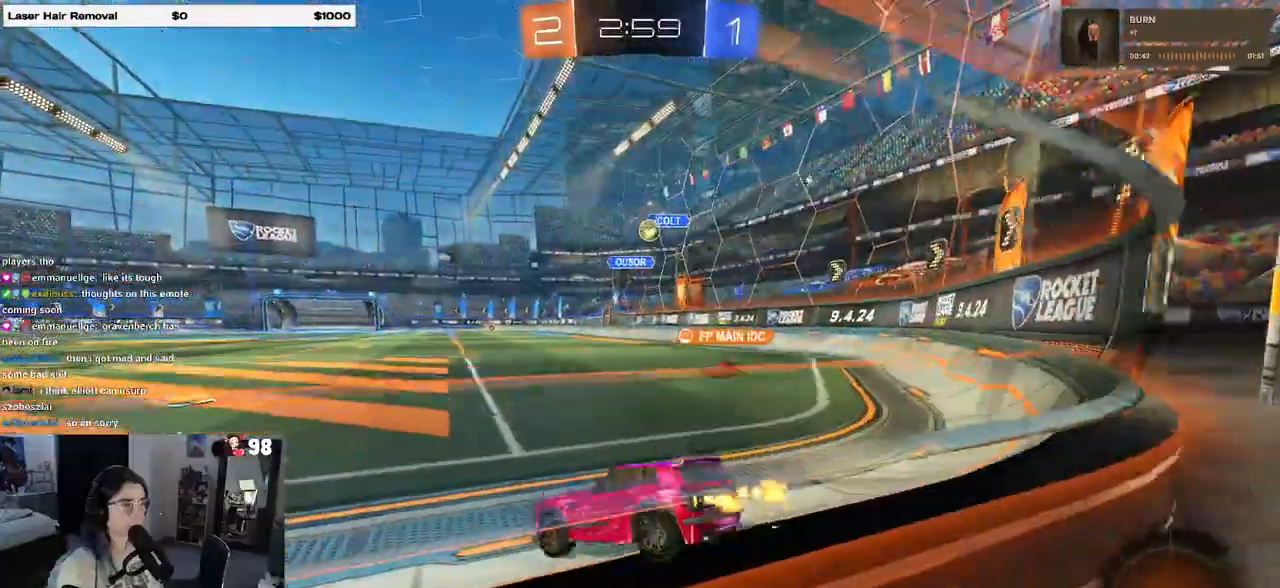
{"buttons": [], "left_stick": "center", "right_stick": "center", "events": []}
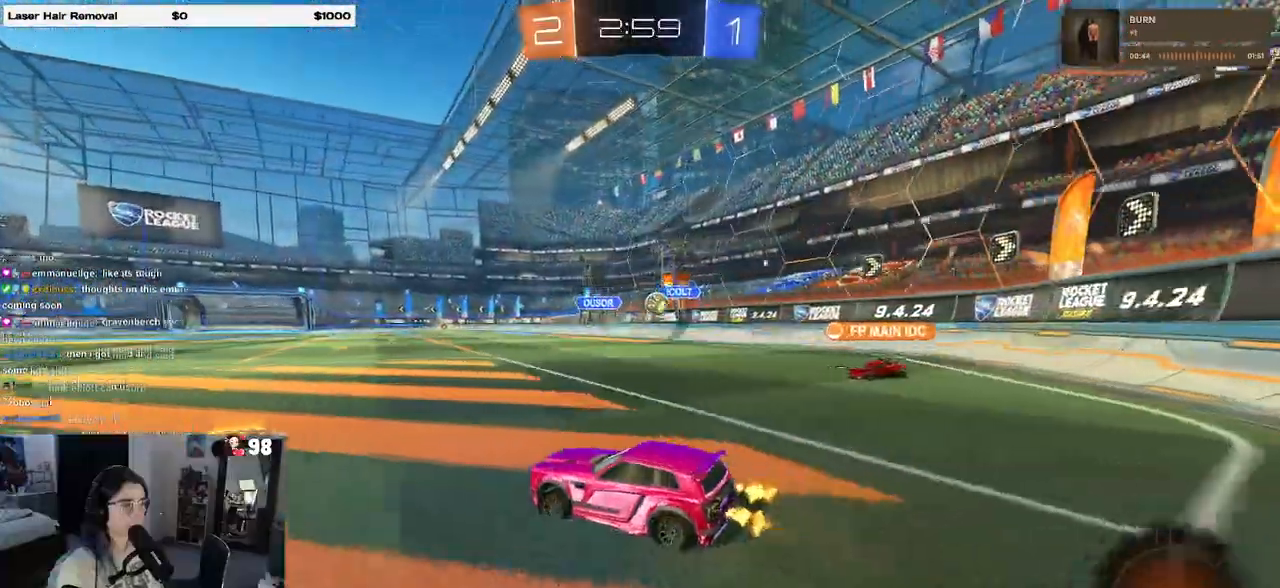
{"buttons": [], "left_stick": "left", "right_stick": "center", "events": [[33, "left_stick", "left"], [200, "left_stick", "center"], [300, "left_stick", "left"]]}
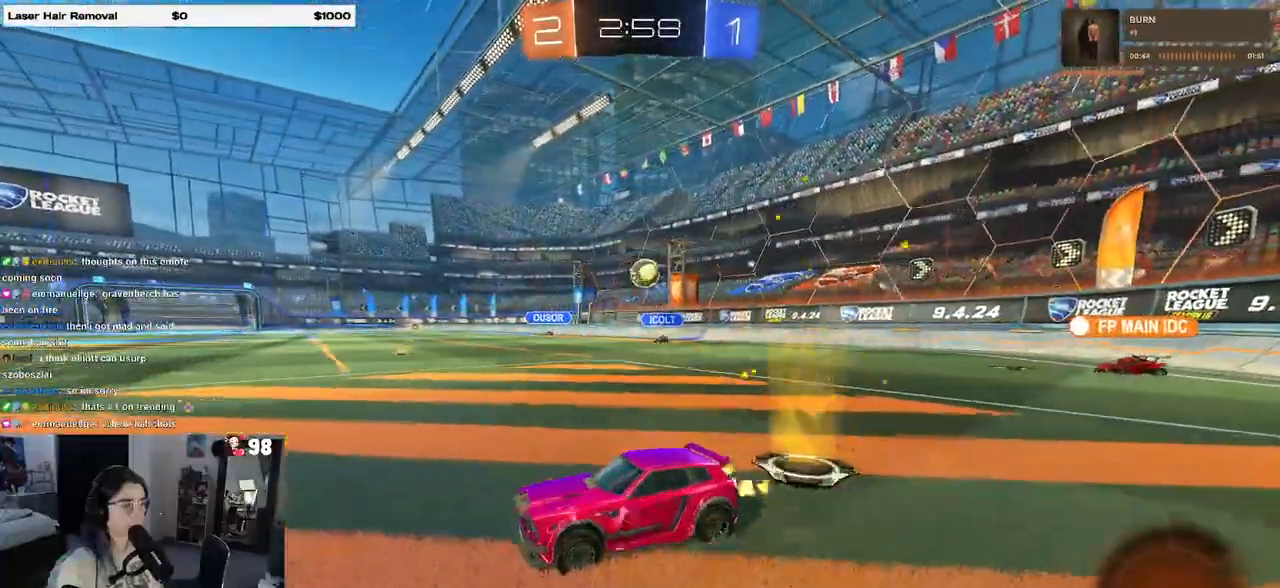
{"buttons": [], "left_stick": "center", "right_stick": "center", "events": [[183, "left_stick", "center"]]}
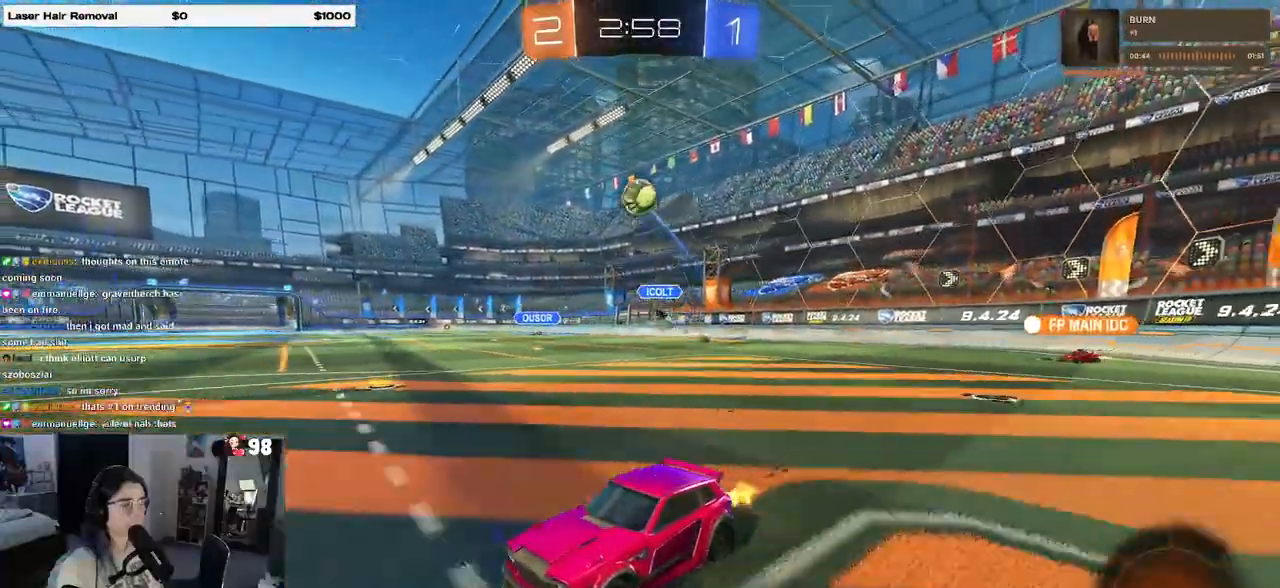
{"buttons": [], "left_stick": "center", "right_stick": "center", "events": []}
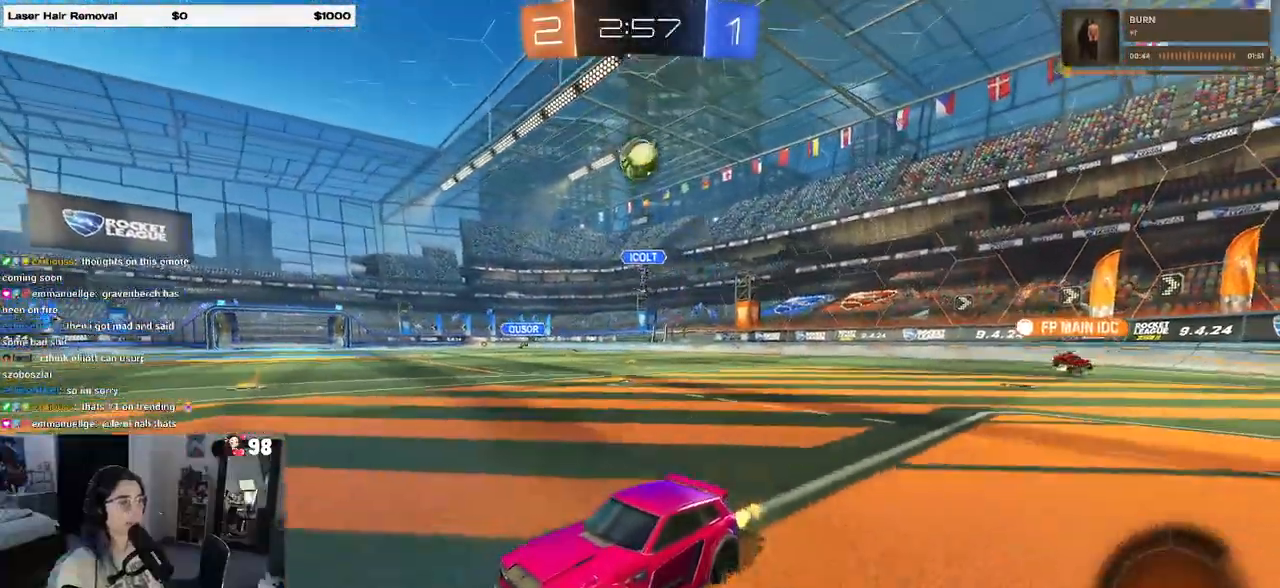
{"buttons": [], "left_stick": "center", "right_stick": "center", "events": []}
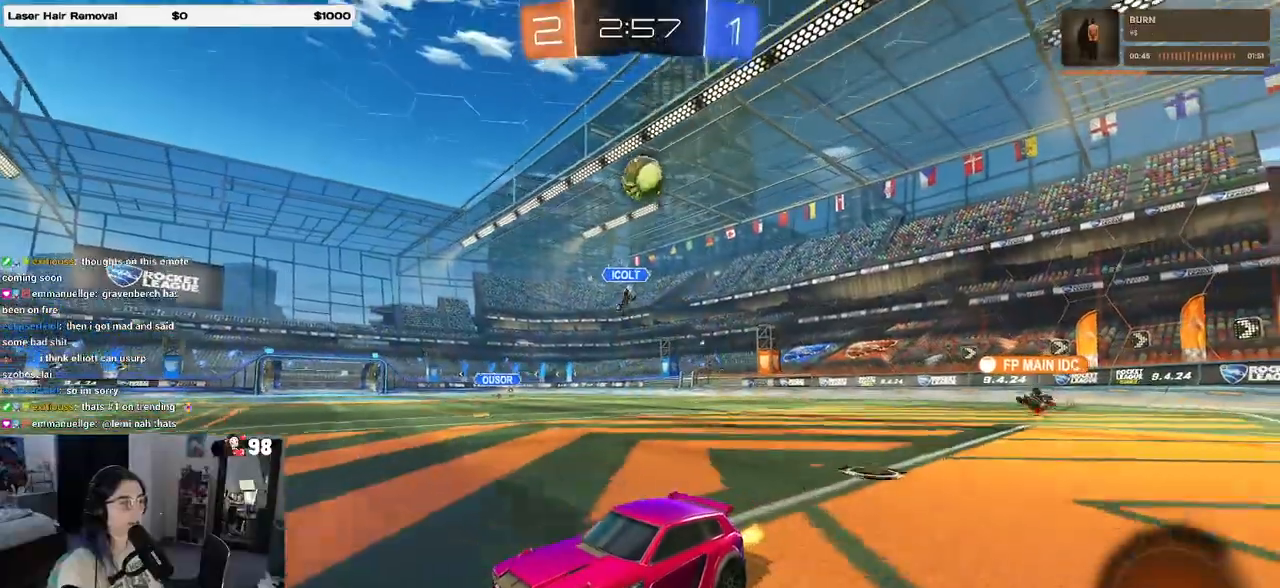
{"buttons": [], "left_stick": "center", "right_stick": "center", "events": [[117, "left_stick", "left"], [233, "L2", "down"], [233, "left_stick", "center"], [283, "left_stick", "right"], [383, "left_stick", "center"], [467, "L2", "up"]]}
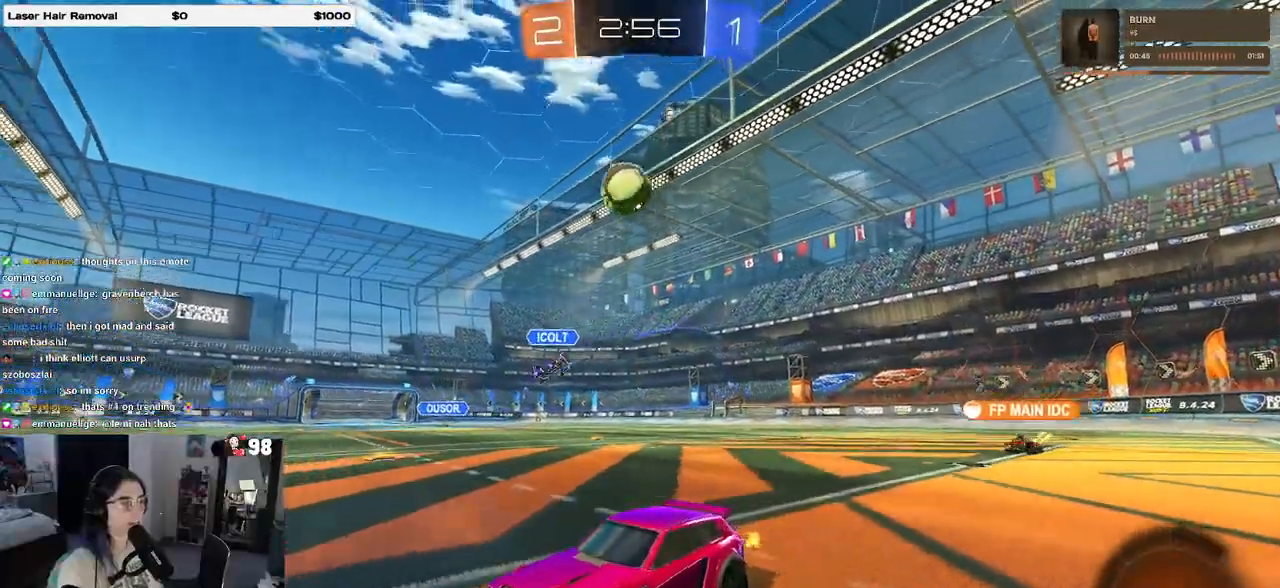
{"buttons": [], "left_stick": "right", "right_stick": "center", "events": [[100, "left_stick", "right"], [333, "left_stick", "center"], [500, "left_stick", "right"]]}
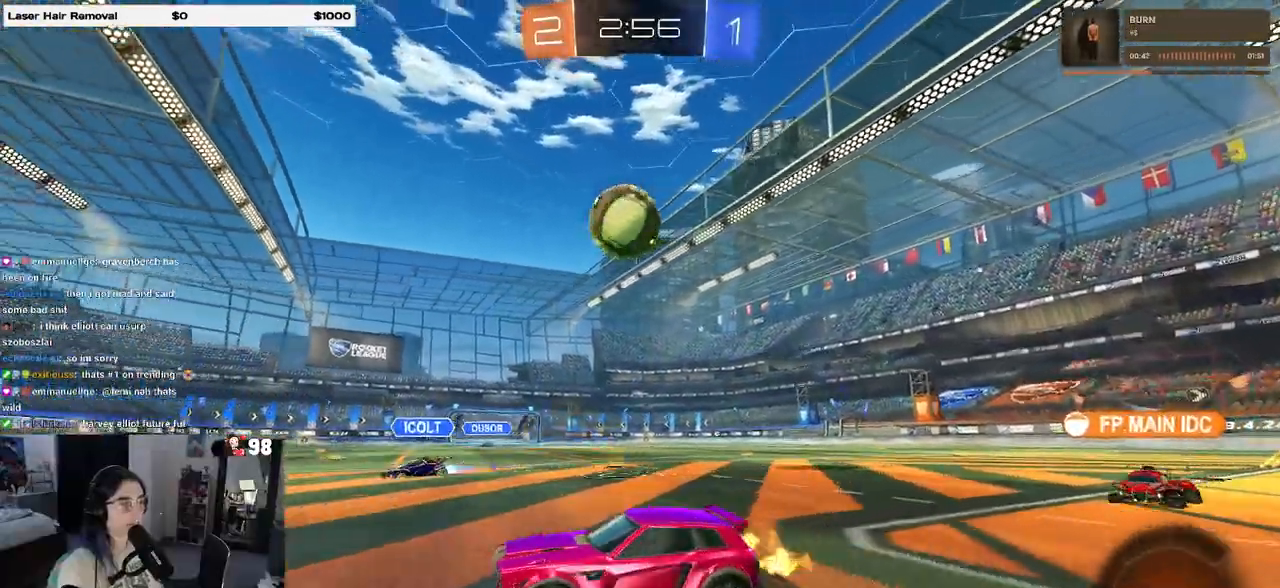
{"buttons": ["R1"], "left_stick": "right", "right_stick": "center", "events": [[150, "left_stick", "center"], [183, "R1", "down"], [333, "left_stick", "left"], [450, "left_stick", "center"], [500, "left_stick", "right"]]}
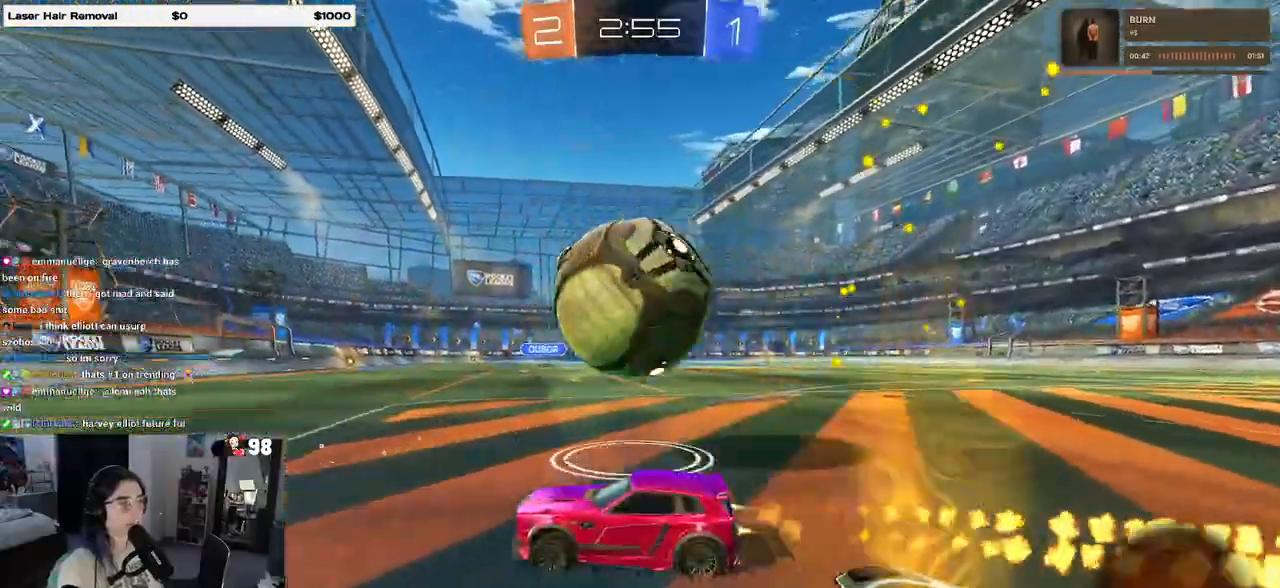
{"buttons": [], "left_stick": "left", "right_stick": "center", "events": [[67, "R1", "up"], [200, "left_stick", "center"], [250, "left_stick", "left"]]}
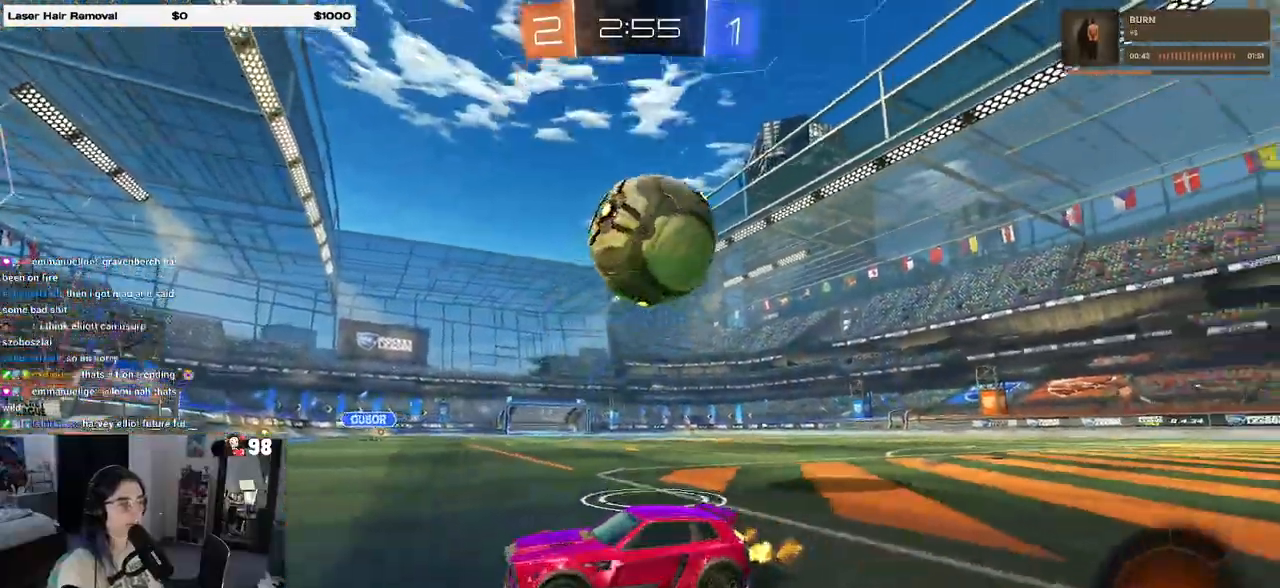
{"buttons": [], "left_stick": "right", "right_stick": "center", "events": [[167, "left_stick", "center"], [217, "left_stick", "right"]]}
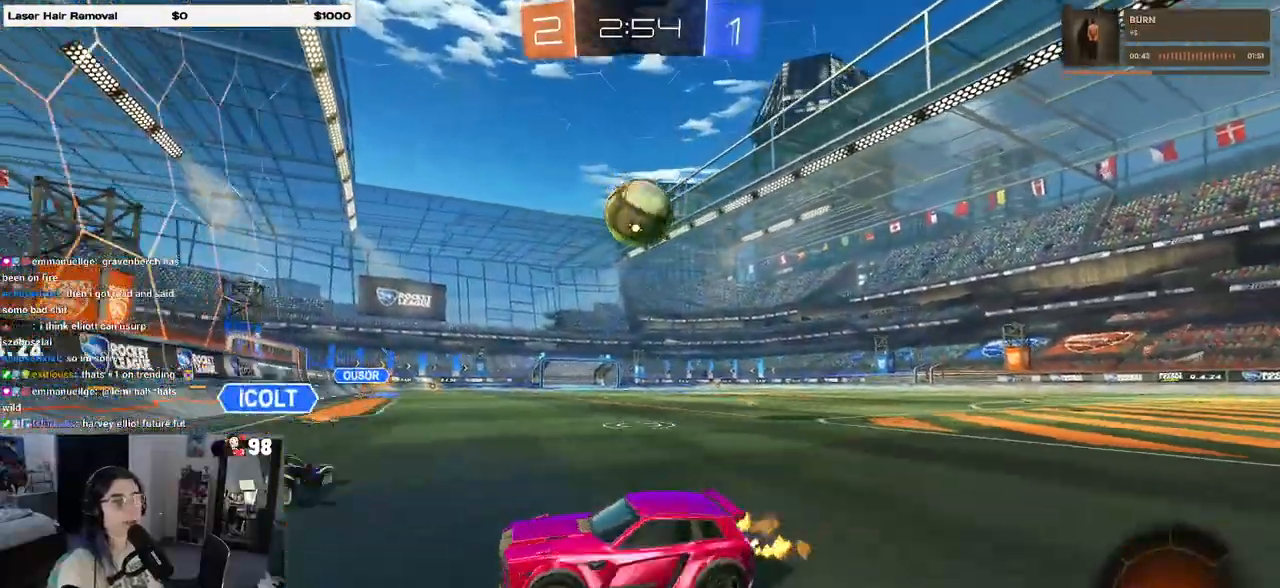
{"buttons": [], "left_stick": "center", "right_stick": "center", "events": [[317, "left_stick", "center"]]}
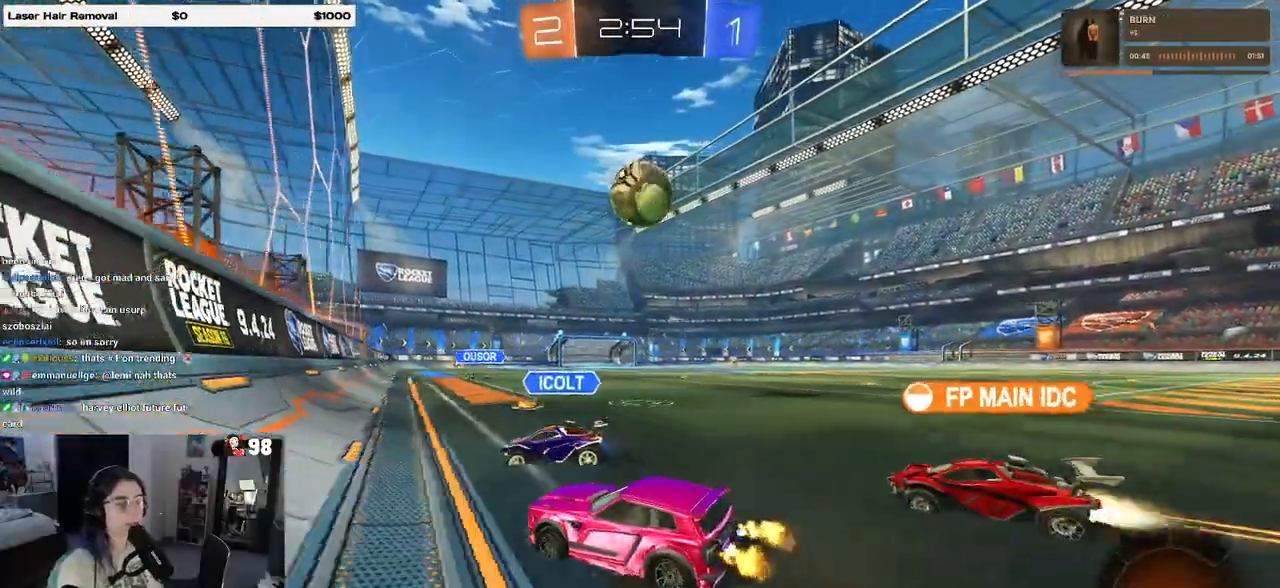
{"buttons": [], "left_stick": "right", "right_stick": "center", "events": [[183, "left_stick", "right"]]}
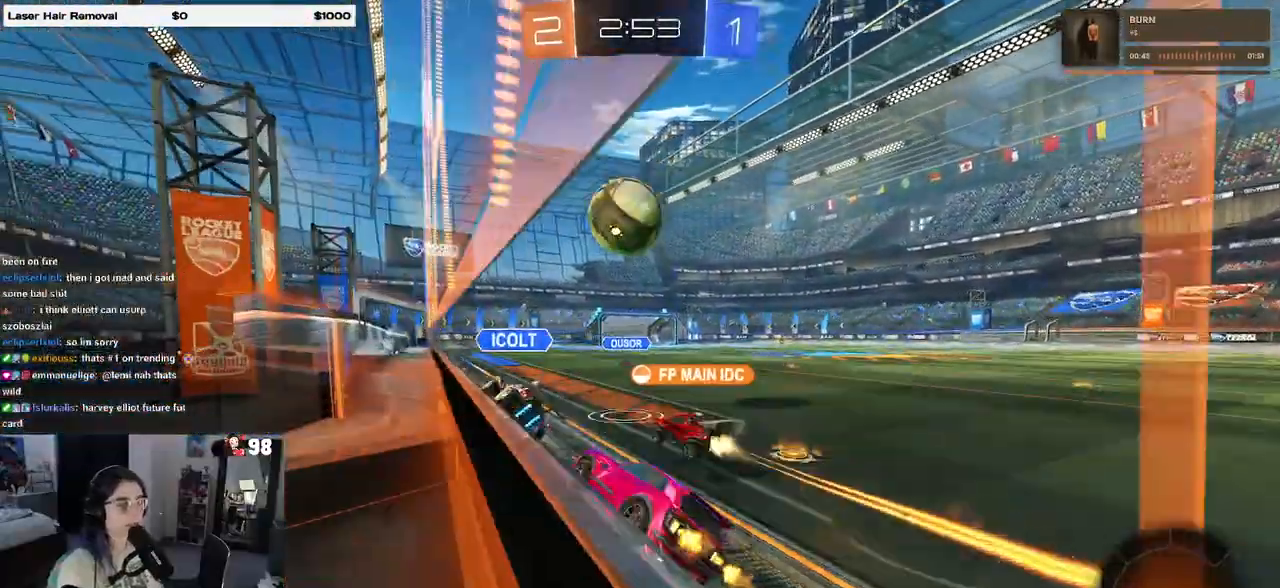
{"buttons": [], "left_stick": "center", "right_stick": "center", "events": [[183, "left_stick", "center"]]}
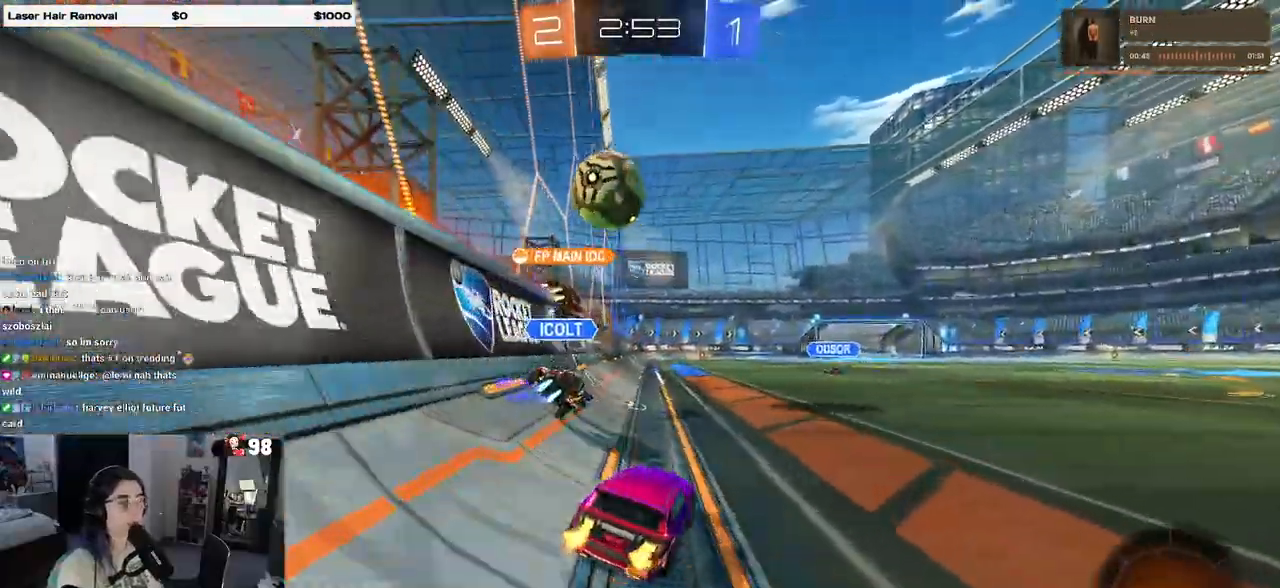
{"buttons": [], "left_stick": "right", "right_stick": "center", "events": [[283, "left_stick", "right"]]}
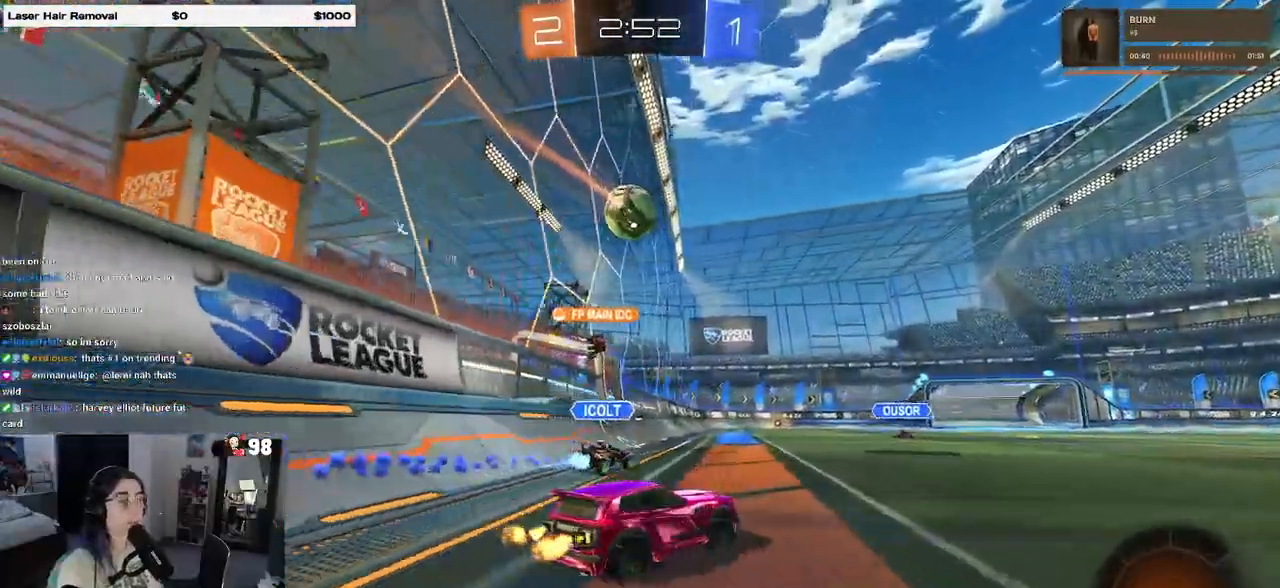
{"buttons": [], "left_stick": "left", "right_stick": "center", "events": [[350, "left_stick", "center"], [400, "left_stick", "left"]]}
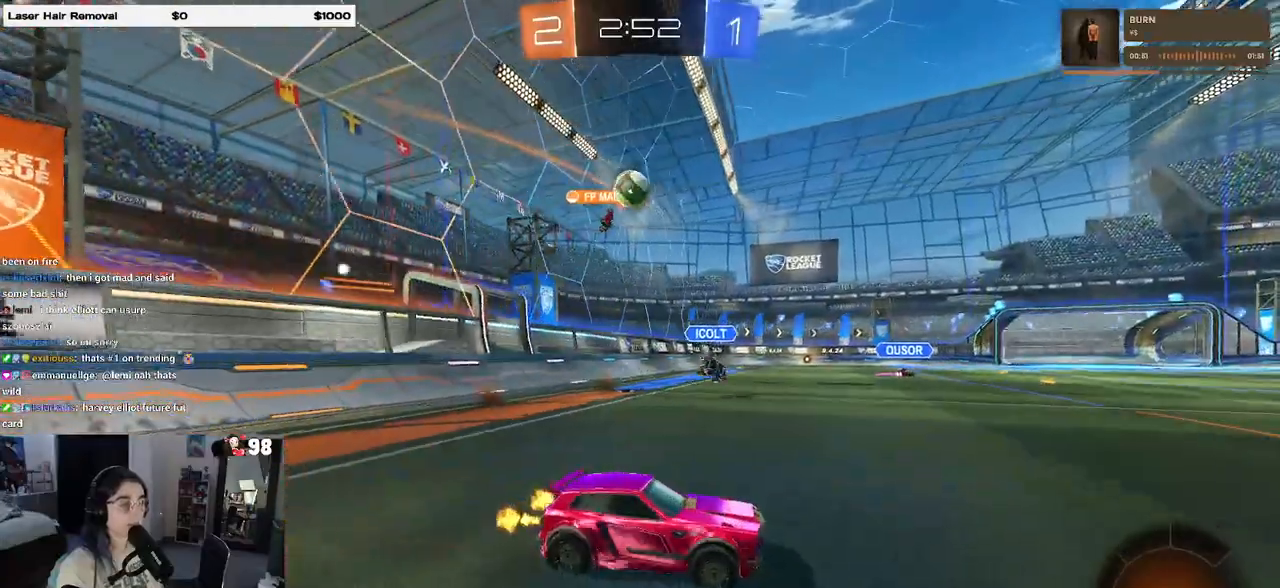
{"buttons": [], "left_stick": "center", "right_stick": "center", "events": [[467, "left_stick", "center"]]}
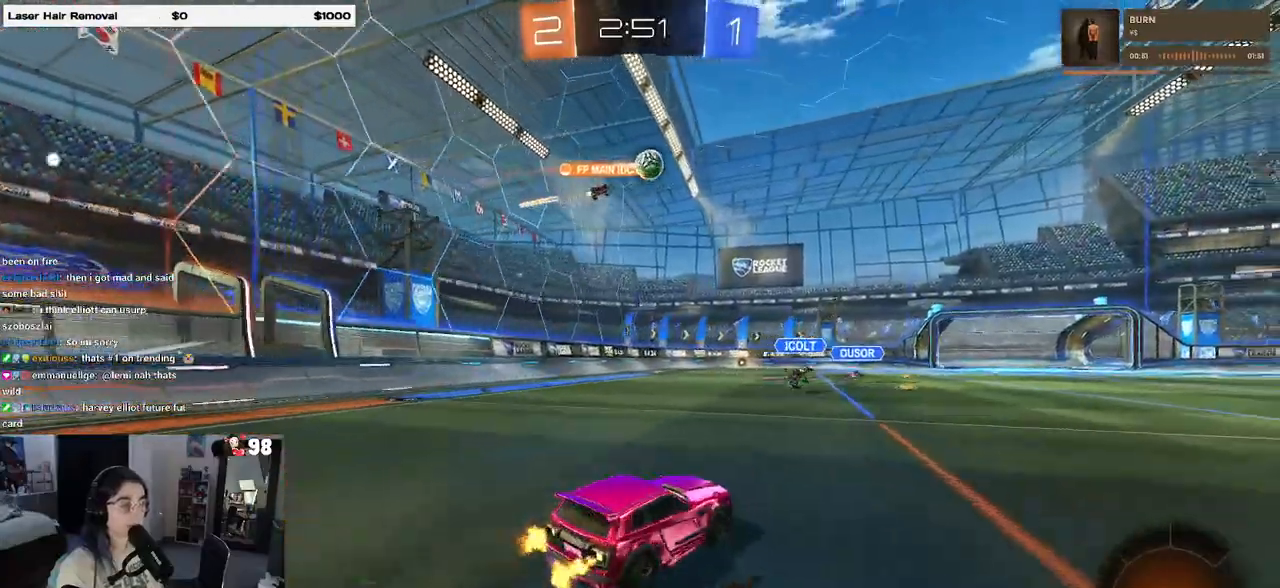
{"buttons": [], "left_stick": "center", "right_stick": "center", "events": []}
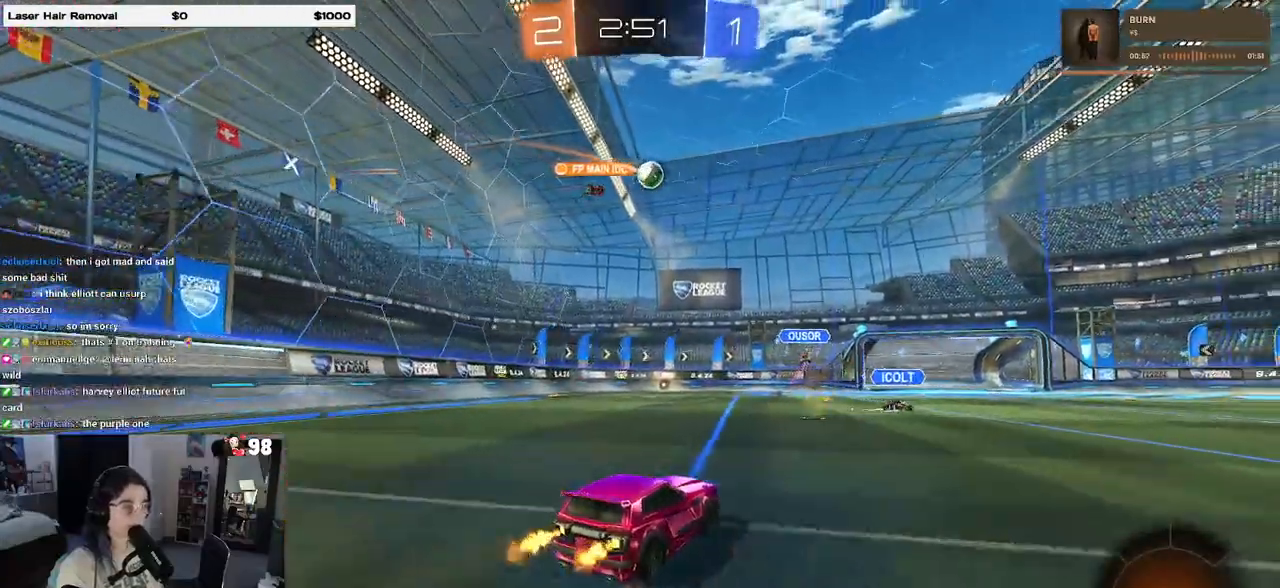
{"buttons": [], "left_stick": "center", "right_stick": "center", "events": [[100, "left_stick", "left"], [233, "left_stick", "center"]]}
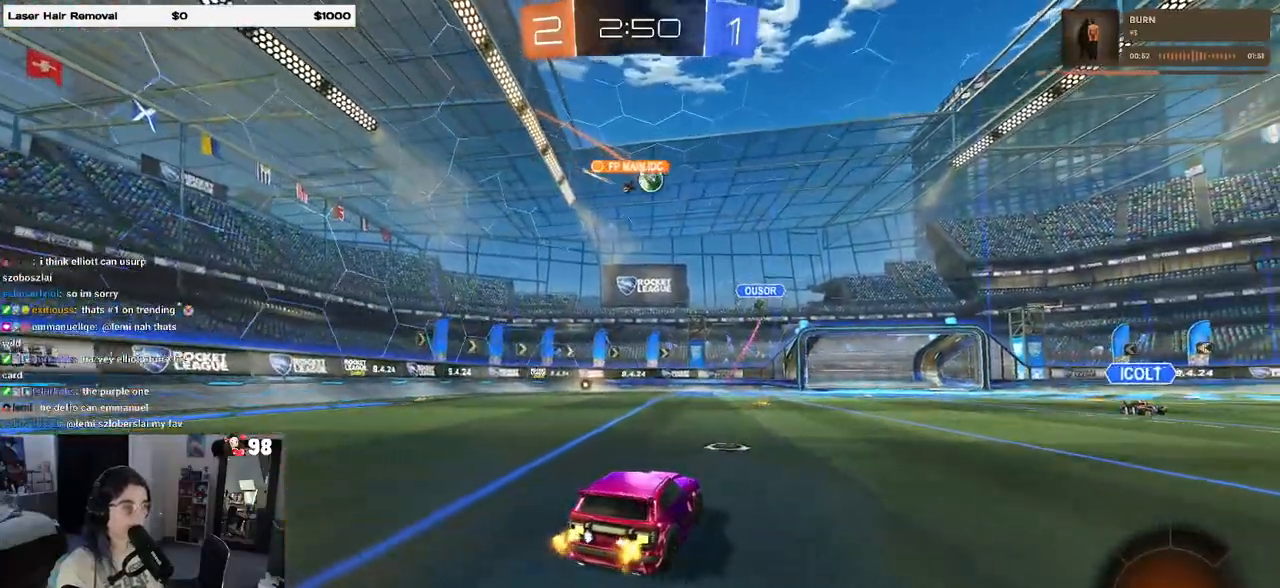
{"buttons": [], "left_stick": "center", "right_stick": "center", "events": [[317, "left_stick", "left"], [467, "left_stick", "center"]]}
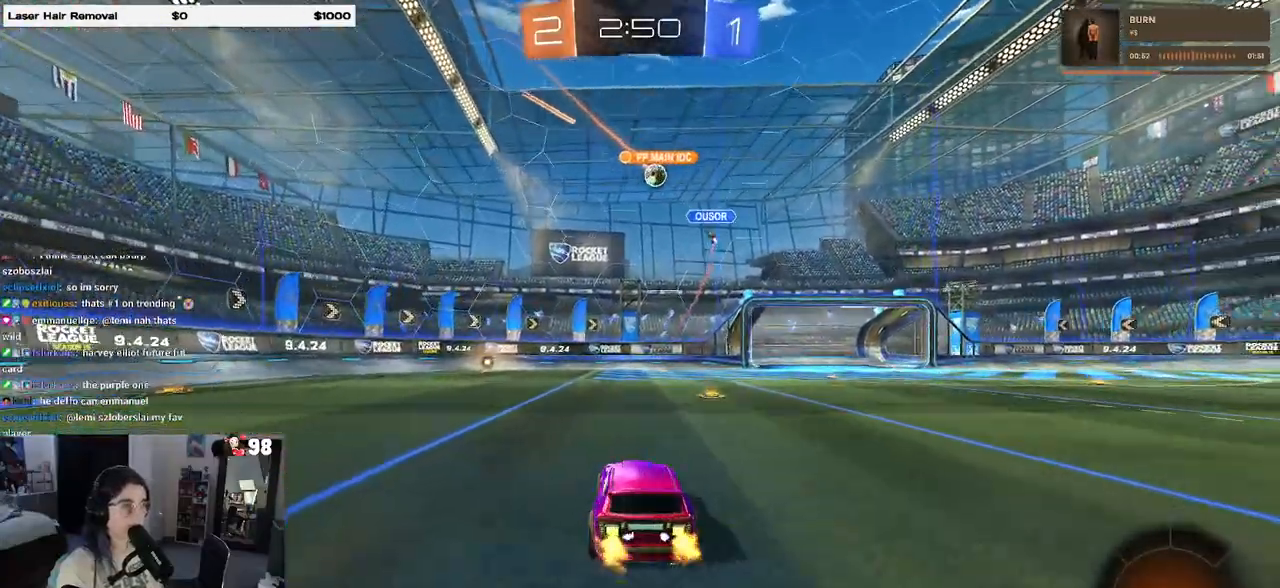
{"buttons": [], "left_stick": "right", "right_stick": "center", "events": [[50, "left_stick", "right"], [250, "left_stick", "center"], [450, "left_stick", "right"]]}